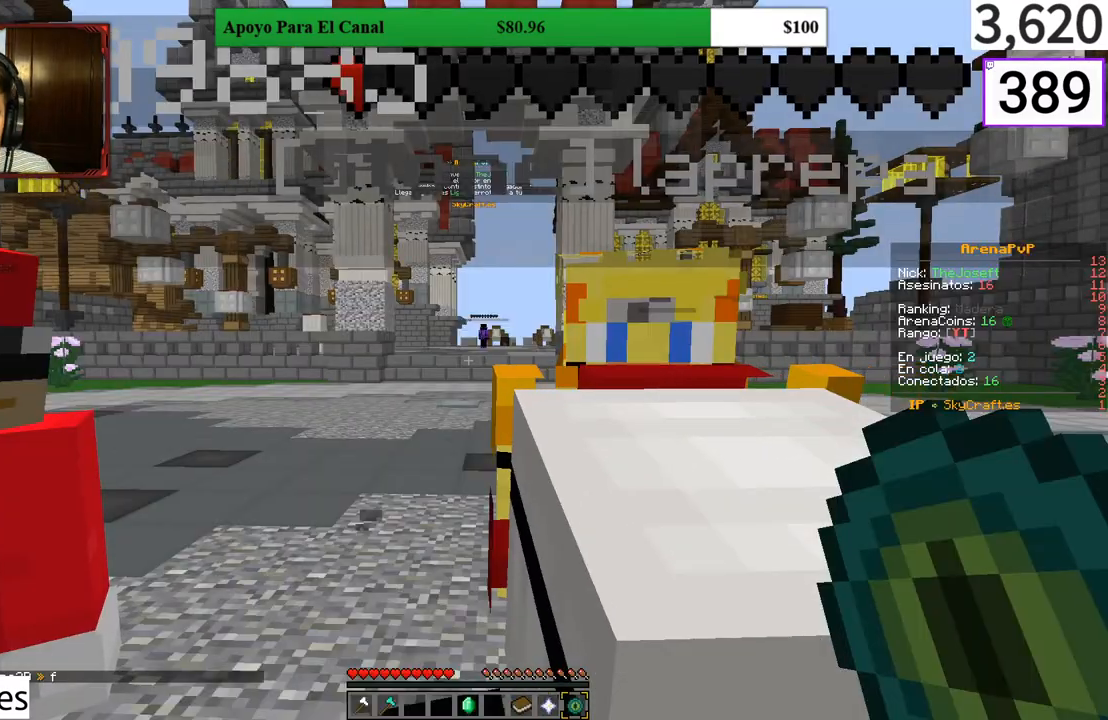
Gameplay with keyboard and mouse; each line is a JSON object with the keys and mouse buttons held at the frame after it. "events" lists presses ("down") and releases ("up") of "a", "d", "s", "w", "mouse_left" and "mouse_right" between this image and that frame as [ms after this image, input, new state], when the widget could be followed in between. "mouse_left", "mouse_right" = the "left", "right" buttons of the "mouse" list. No other keys are recorded. Fast repeated clicks can show as one long hold. Mouse movement is not recorded.
{"keys": ["s"], "mouse": [], "events": [[167, "s", "down"]]}
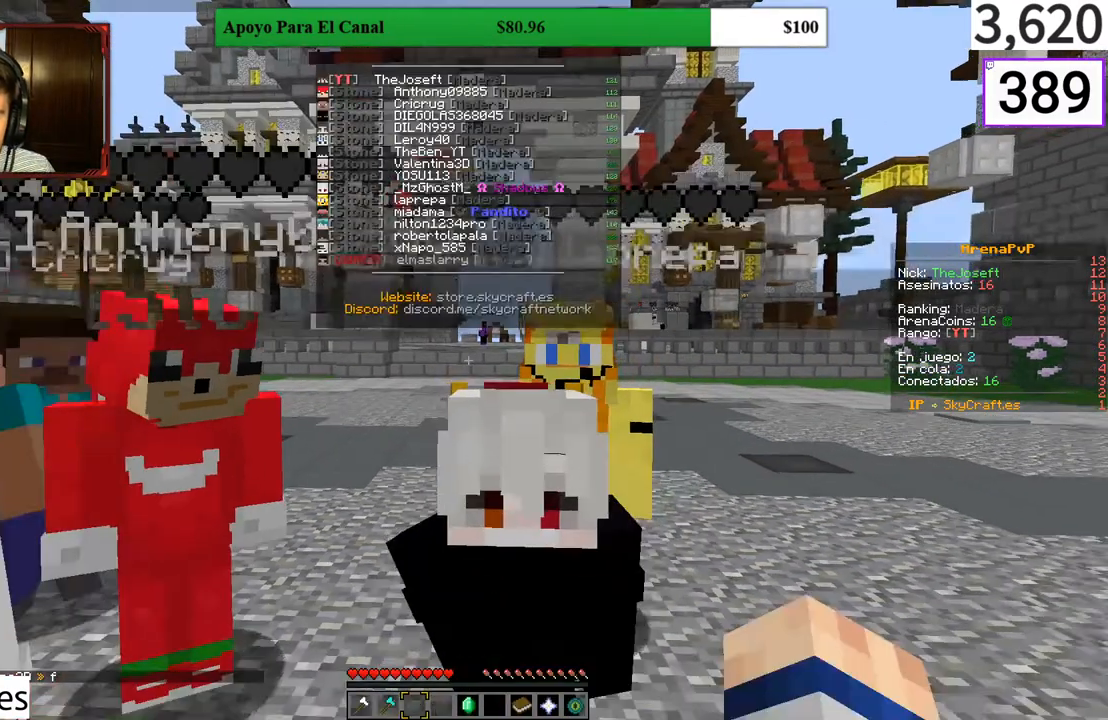
{"keys": ["d", "s"], "mouse": [], "events": [[300, "d", "down"]]}
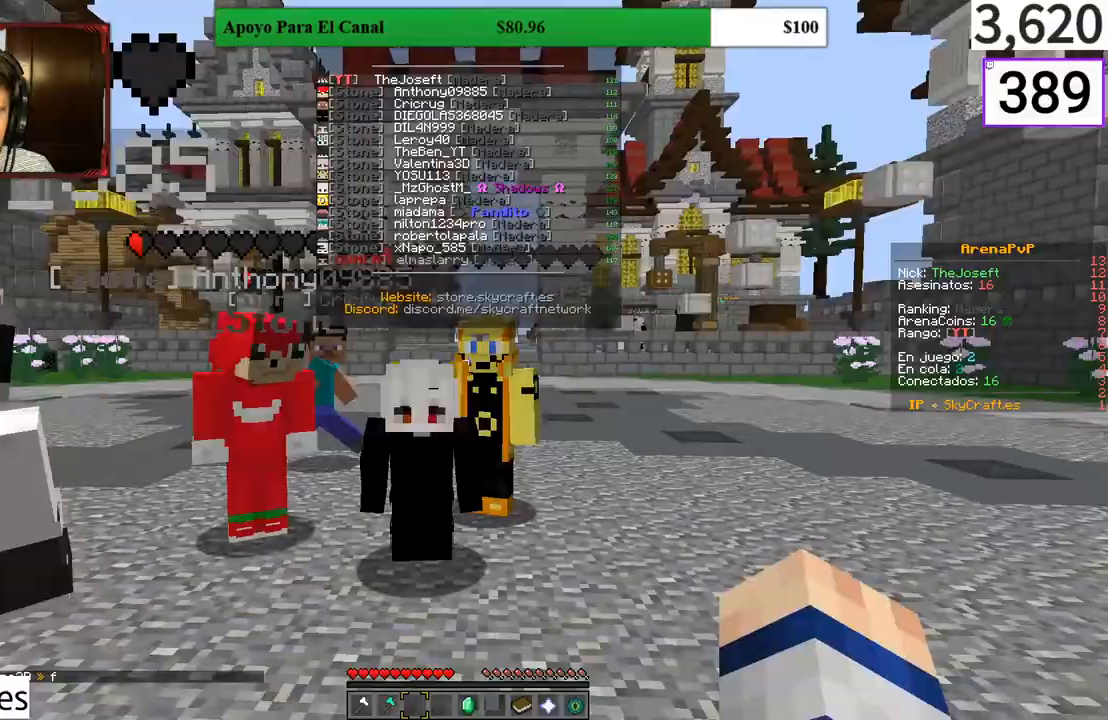
{"keys": ["d", "s"], "mouse": [], "events": []}
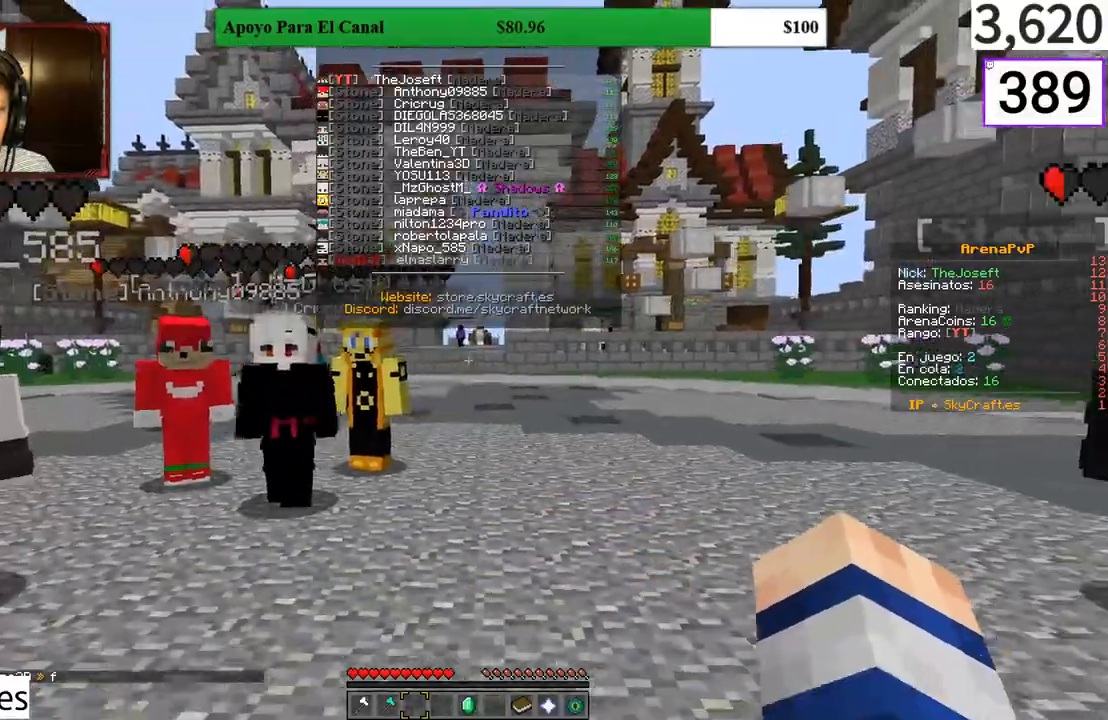
{"keys": [], "mouse": [], "events": [[167, "d", "up"], [433, "s", "up"]]}
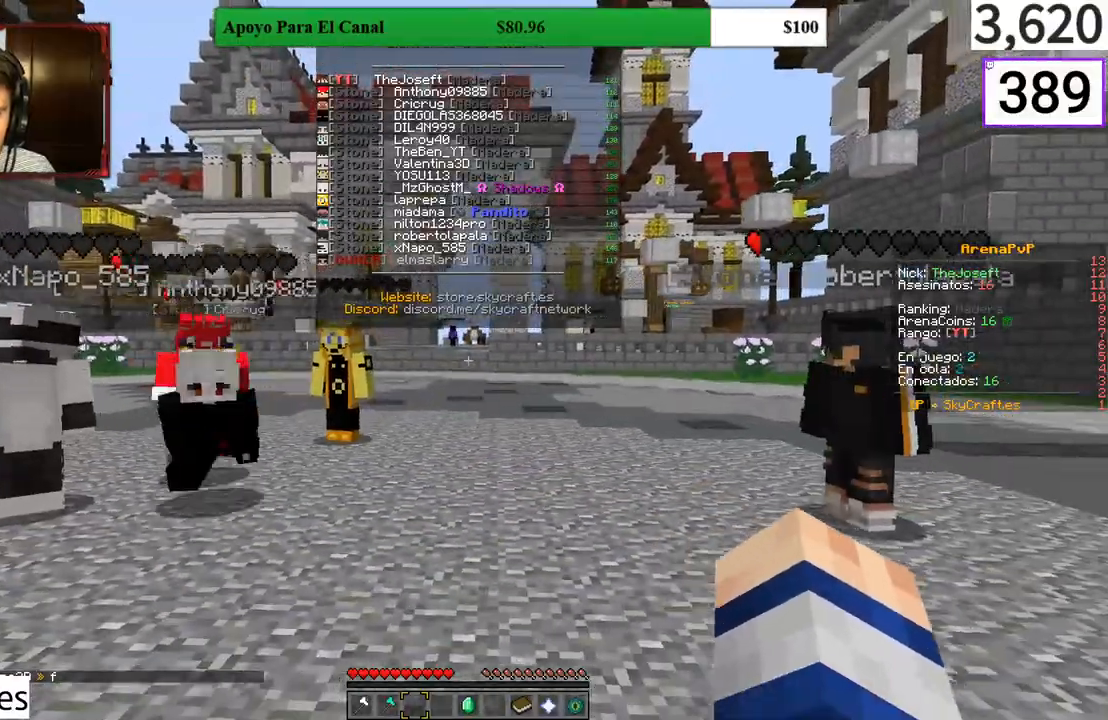
{"keys": ["d"], "mouse": [], "events": [[233, "d", "down"], [233, "s", "down"], [500, "s", "up"]]}
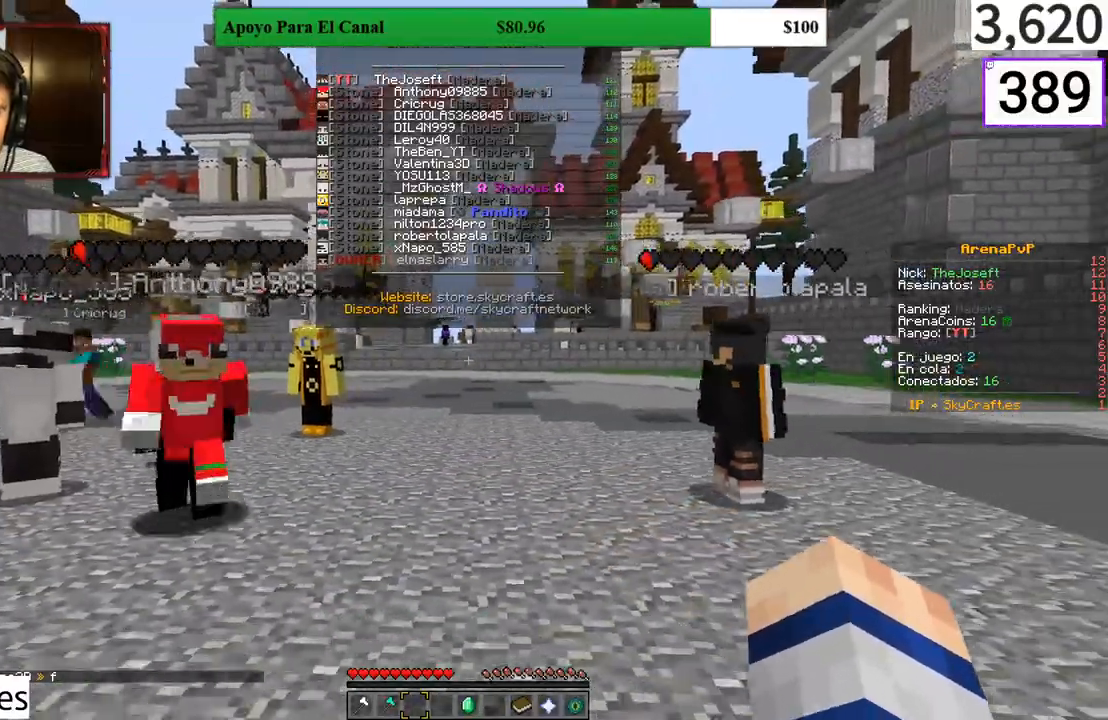
{"keys": ["d", "w"], "mouse": [], "events": [[67, "d", "up"], [300, "w", "down"], [367, "d", "down"]]}
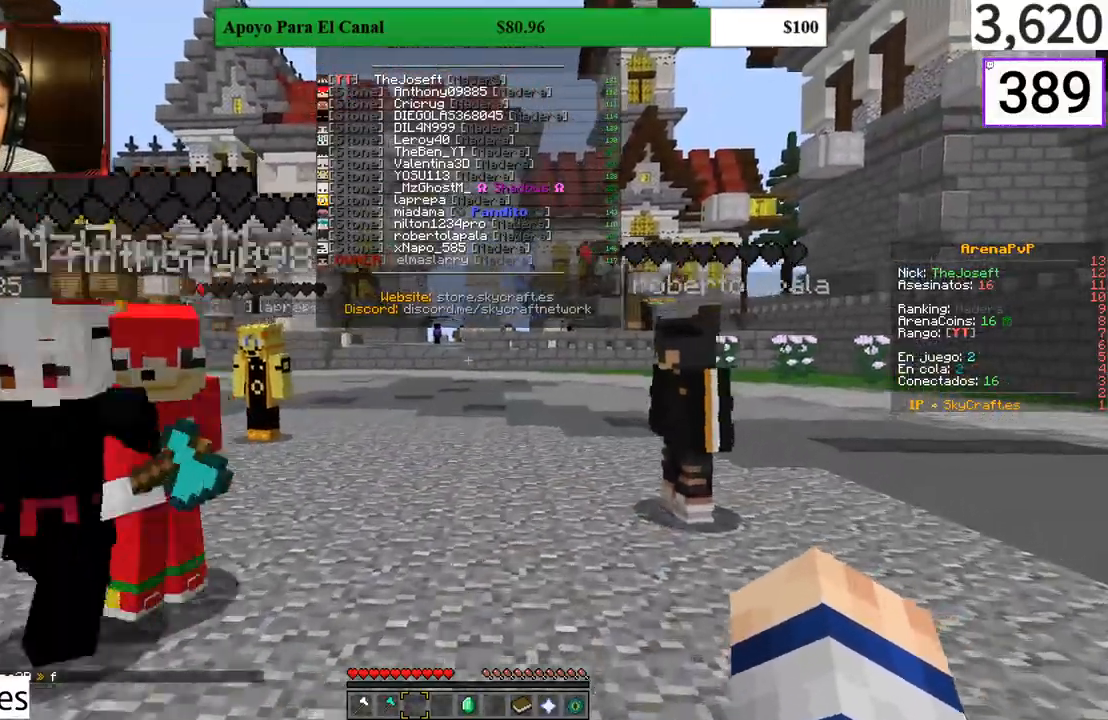
{"keys": ["w"], "mouse": [], "events": [[233, "d", "up"]]}
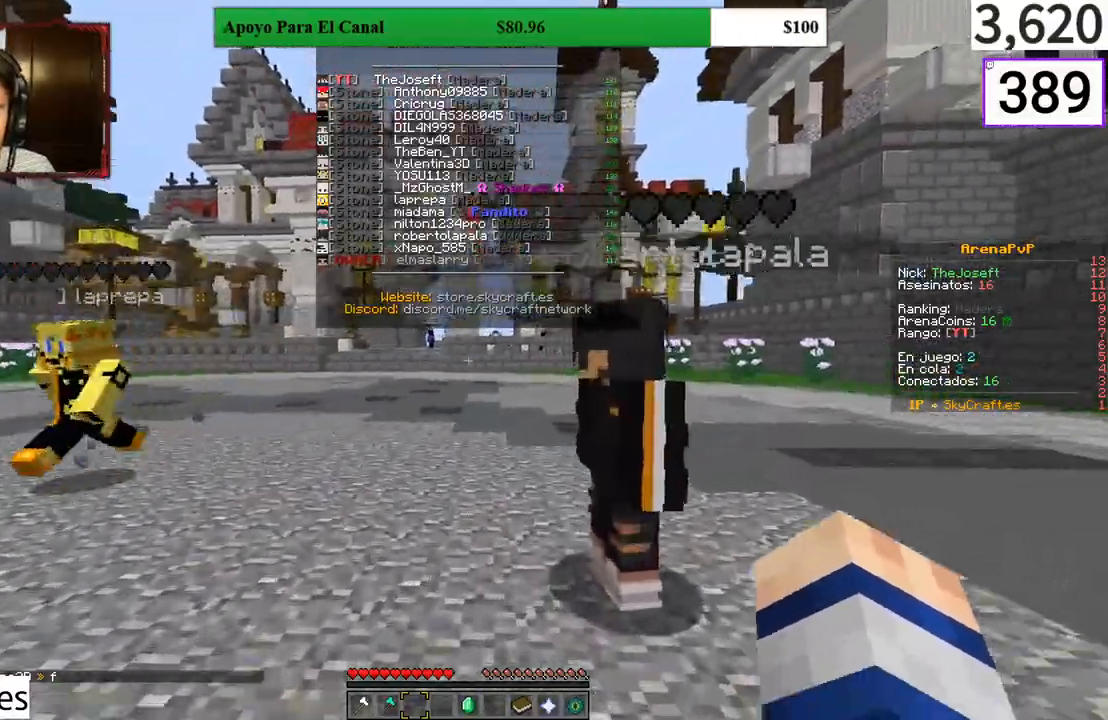
{"keys": ["w"], "mouse": [], "events": []}
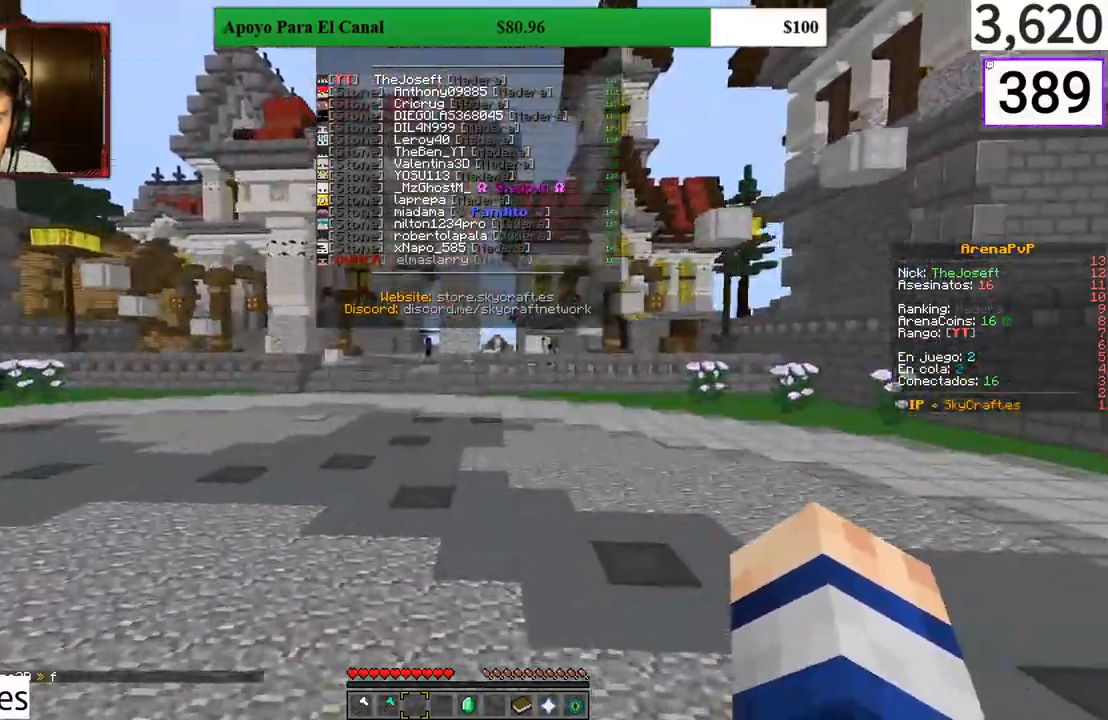
{"keys": ["w"], "mouse": [], "events": []}
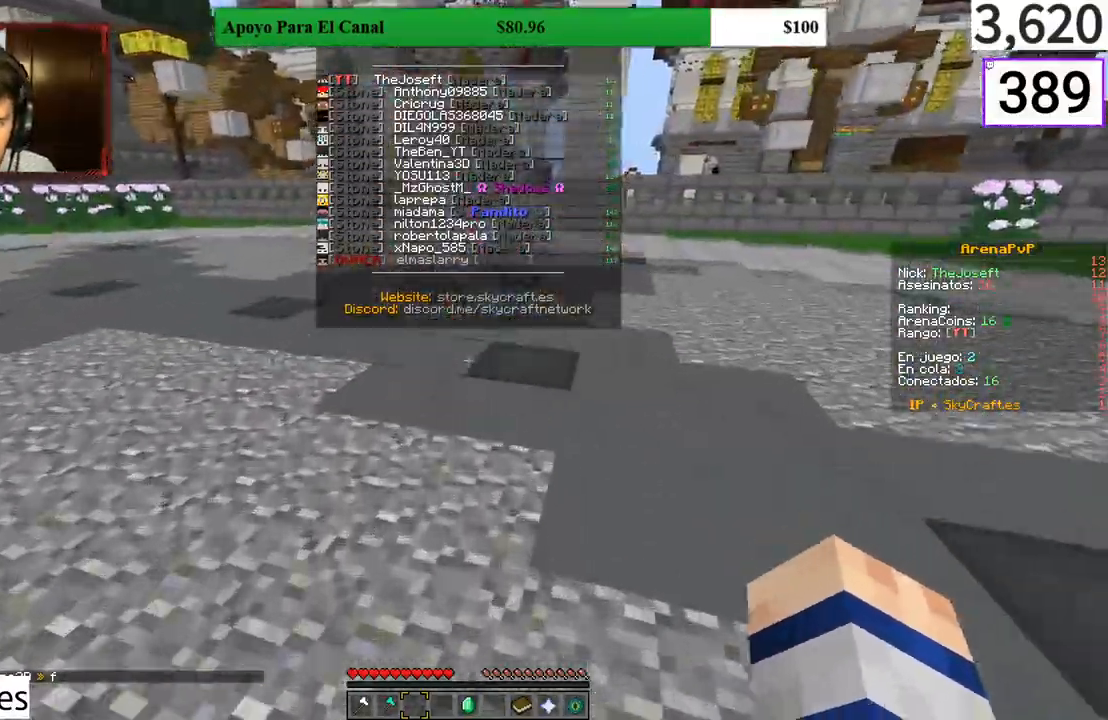
{"keys": ["d", "w"], "mouse": [], "events": [[267, "d", "down"]]}
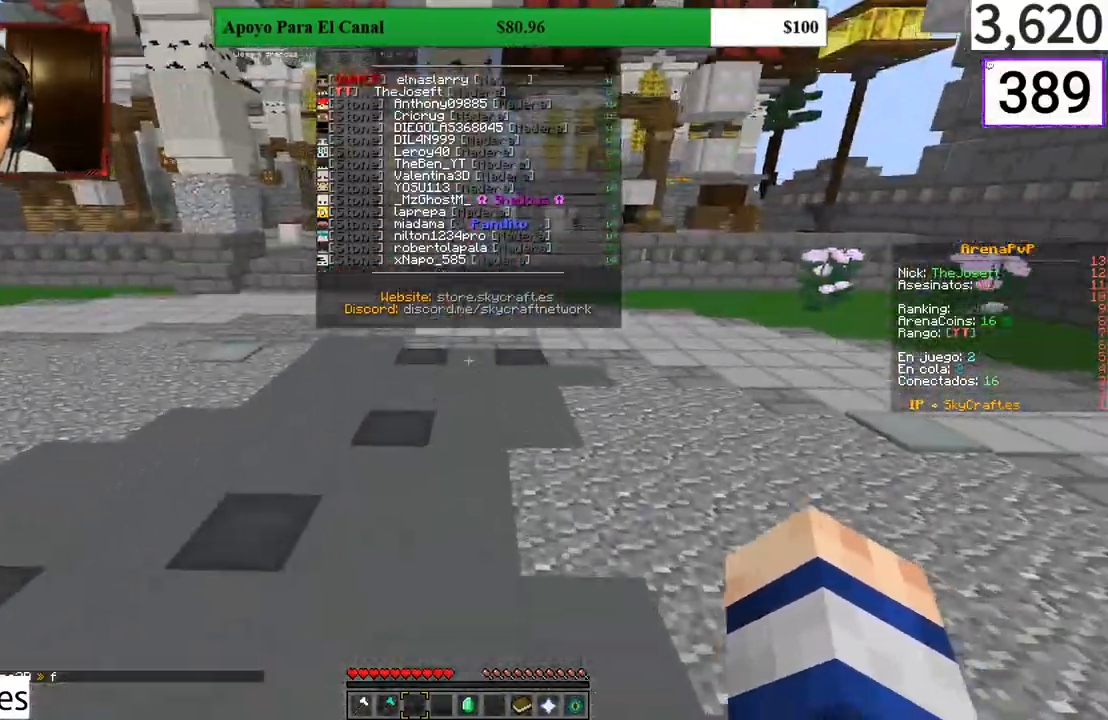
{"keys": ["d", "w"], "mouse": [], "events": []}
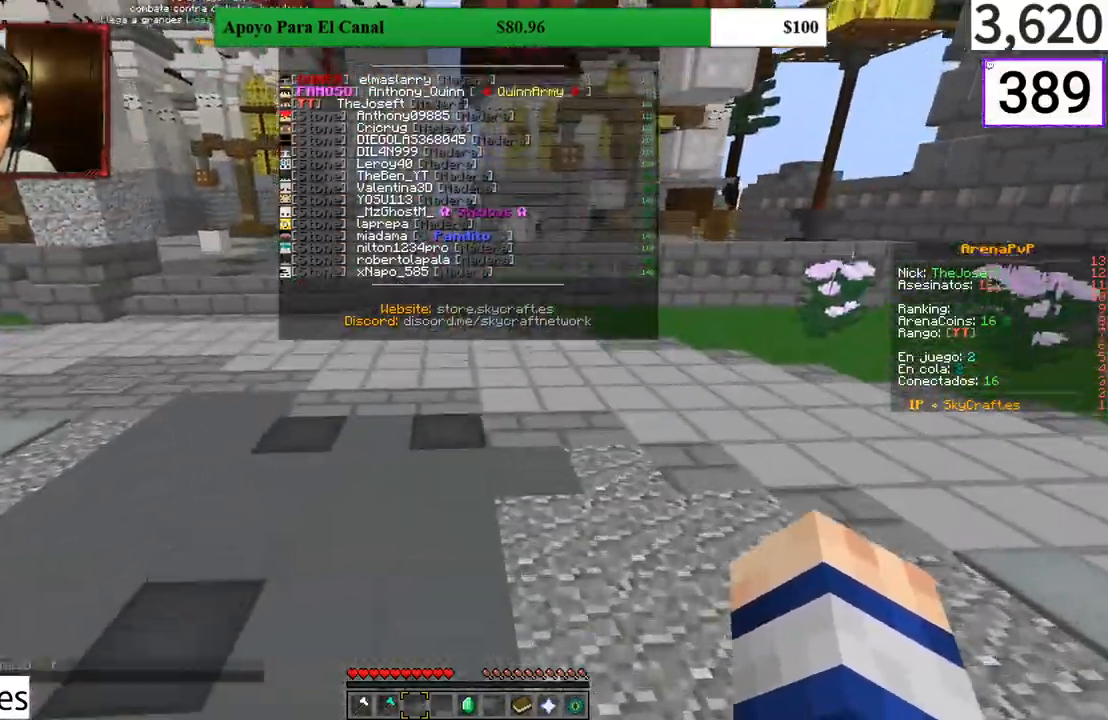
{"keys": ["w"], "mouse": [], "events": [[33, "d", "up"]]}
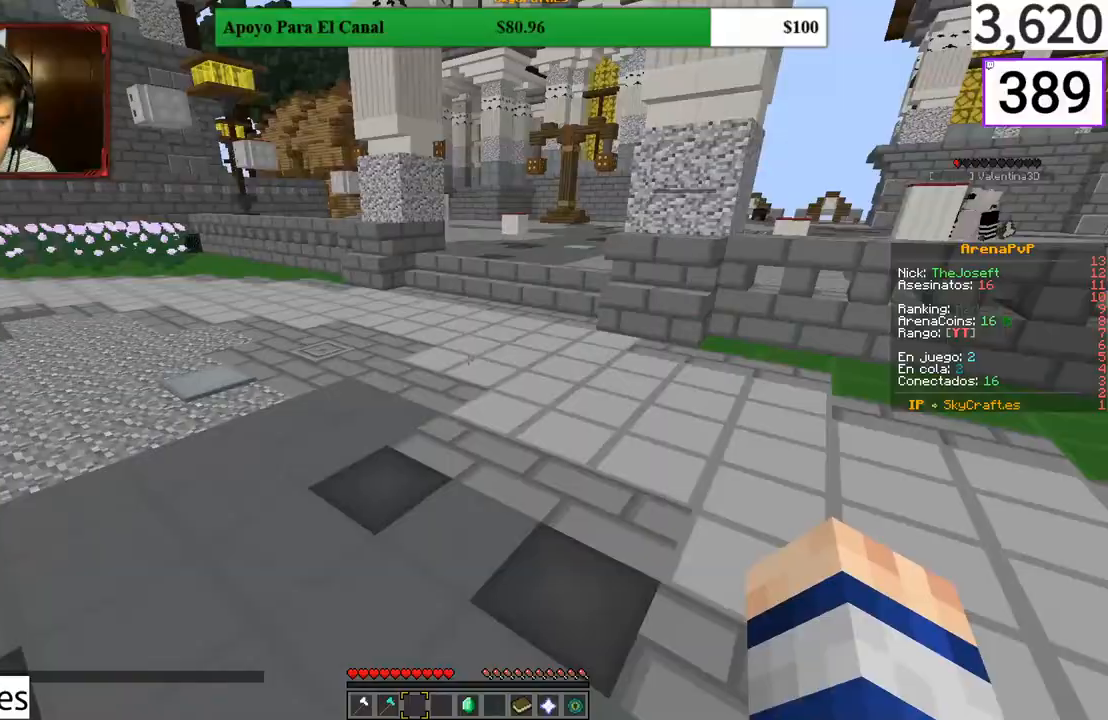
{"keys": ["d", "w"], "mouse": [], "events": [[200, "a", "down"], [300, "a", "up"], [400, "d", "down"]]}
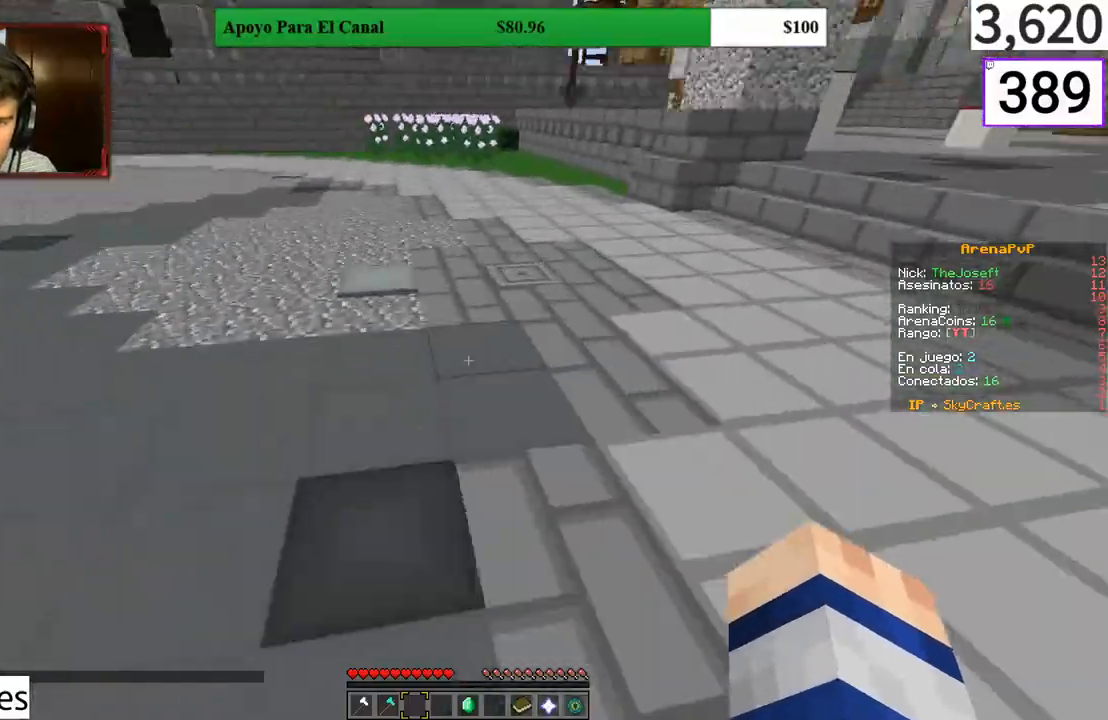
{"keys": ["w"], "mouse": [], "events": [[33, "d", "up"]]}
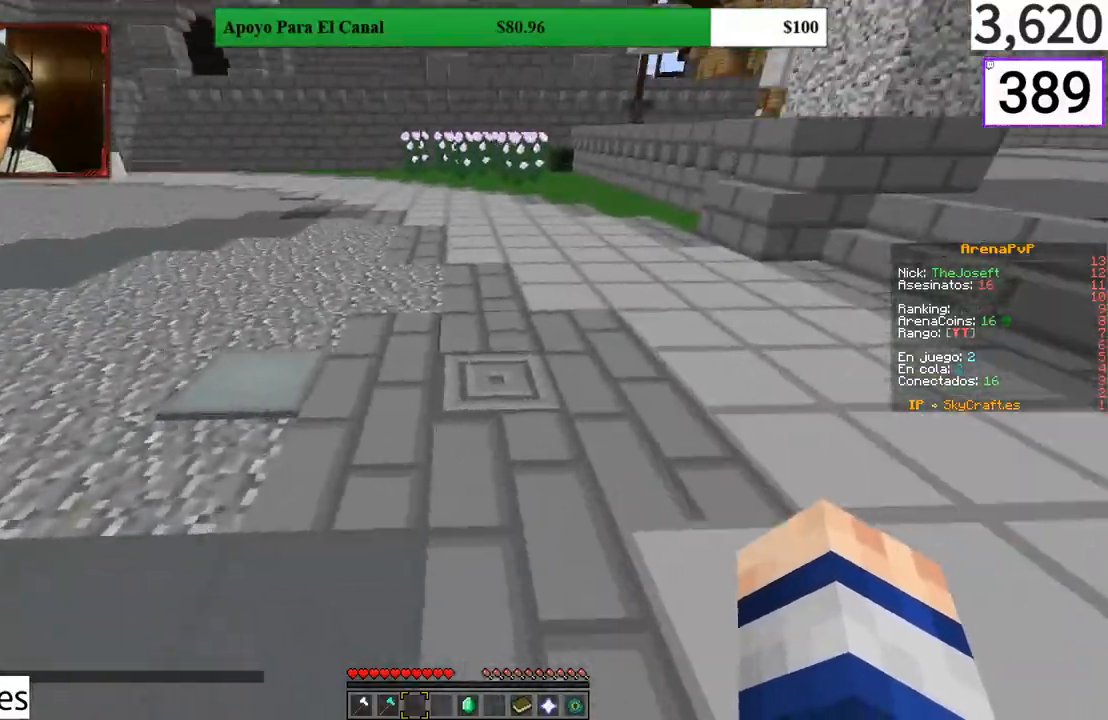
{"keys": ["w"], "mouse": [], "events": [[167, "mouse_left", "down"], [233, "mouse_left", "up"]]}
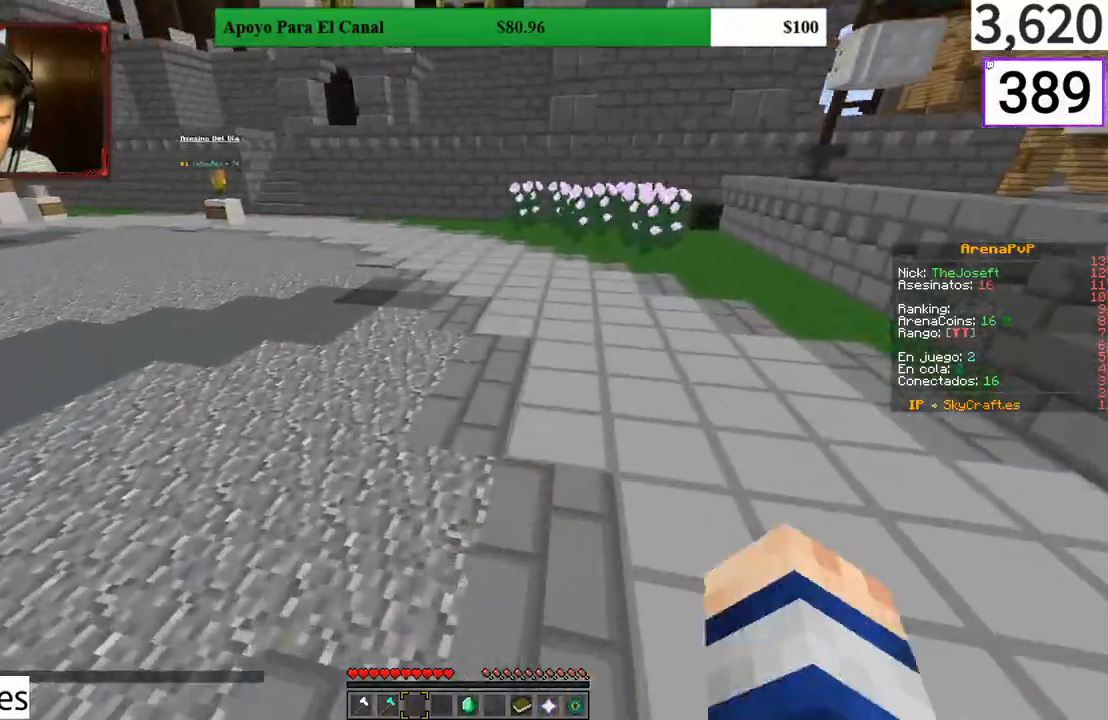
{"keys": ["w"], "mouse": [], "events": [[67, "mouse_left", "down"], [233, "a", "down"], [233, "mouse_left", "up"], [400, "a", "up"]]}
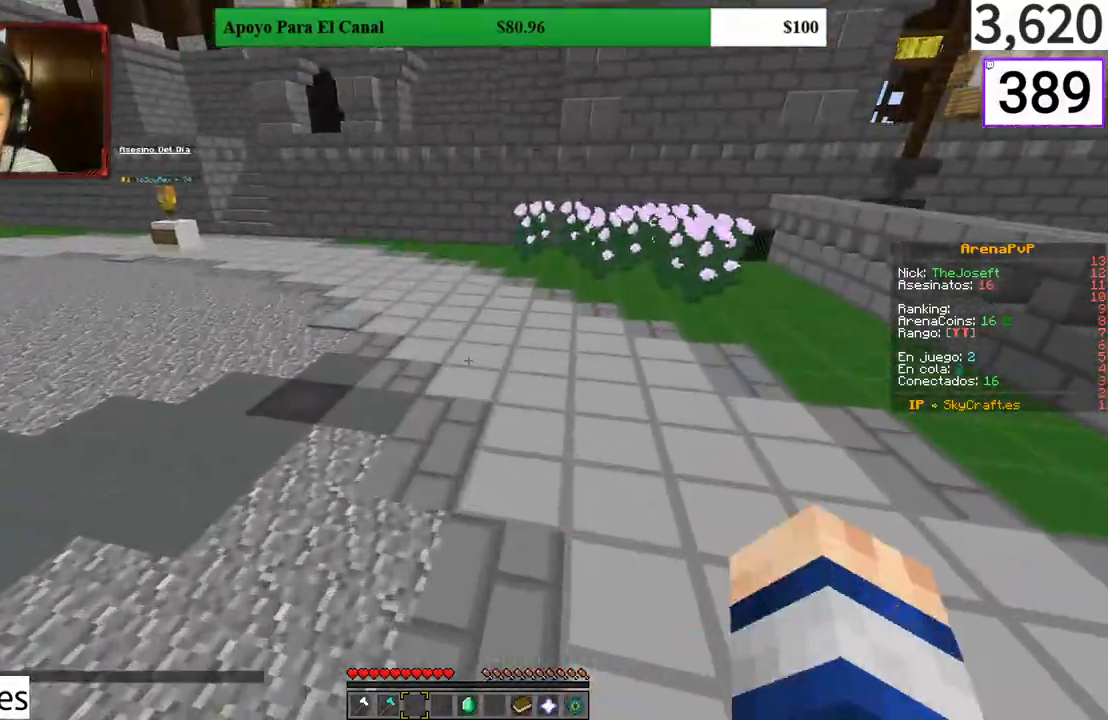
{"keys": [], "mouse": [], "events": [[133, "w", "up"]]}
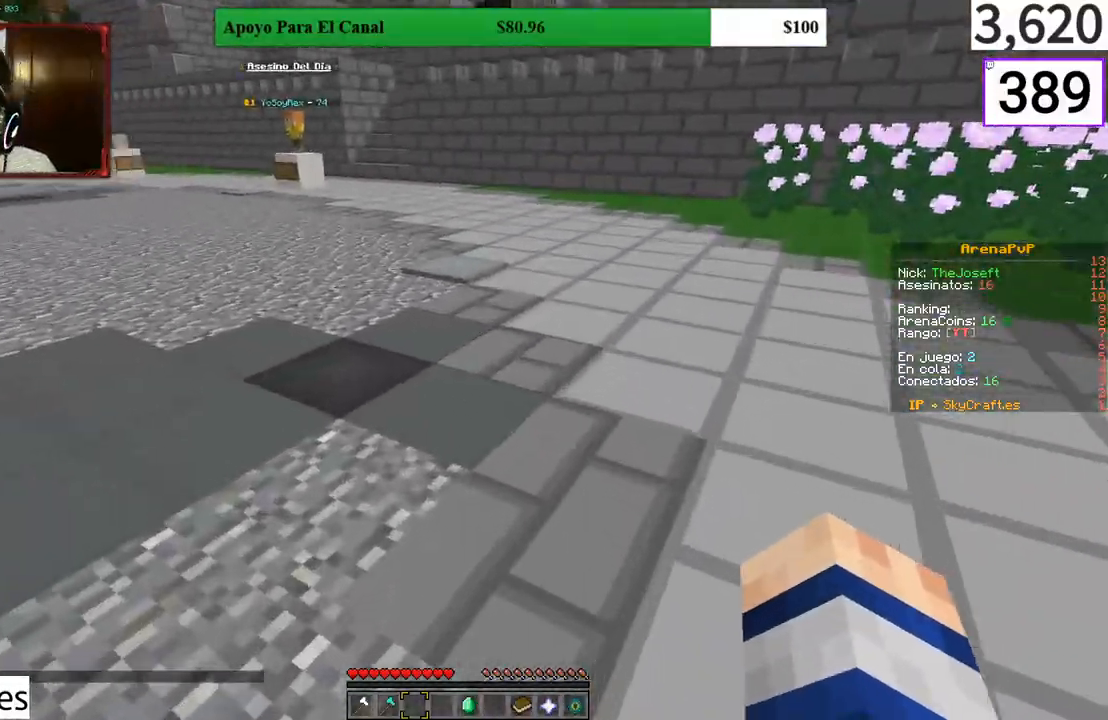
{"keys": ["w"], "mouse": [], "events": [[33, "w", "down"], [233, "d", "down"], [433, "d", "up"]]}
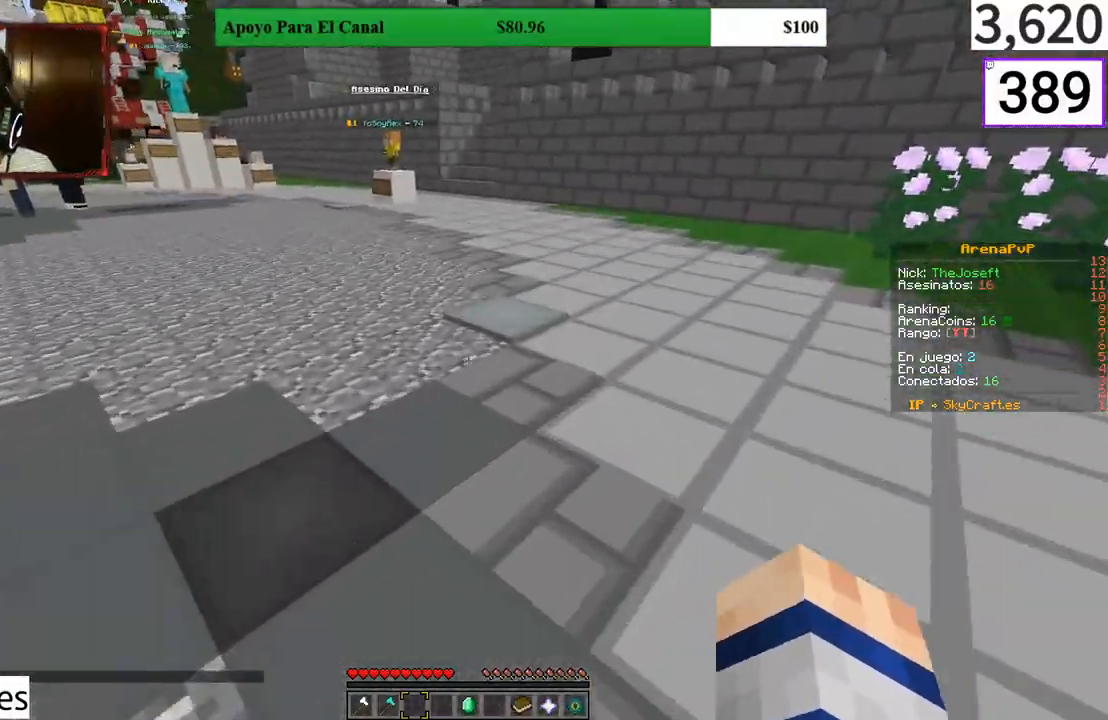
{"keys": [], "mouse": [], "events": [[33, "w", "up"]]}